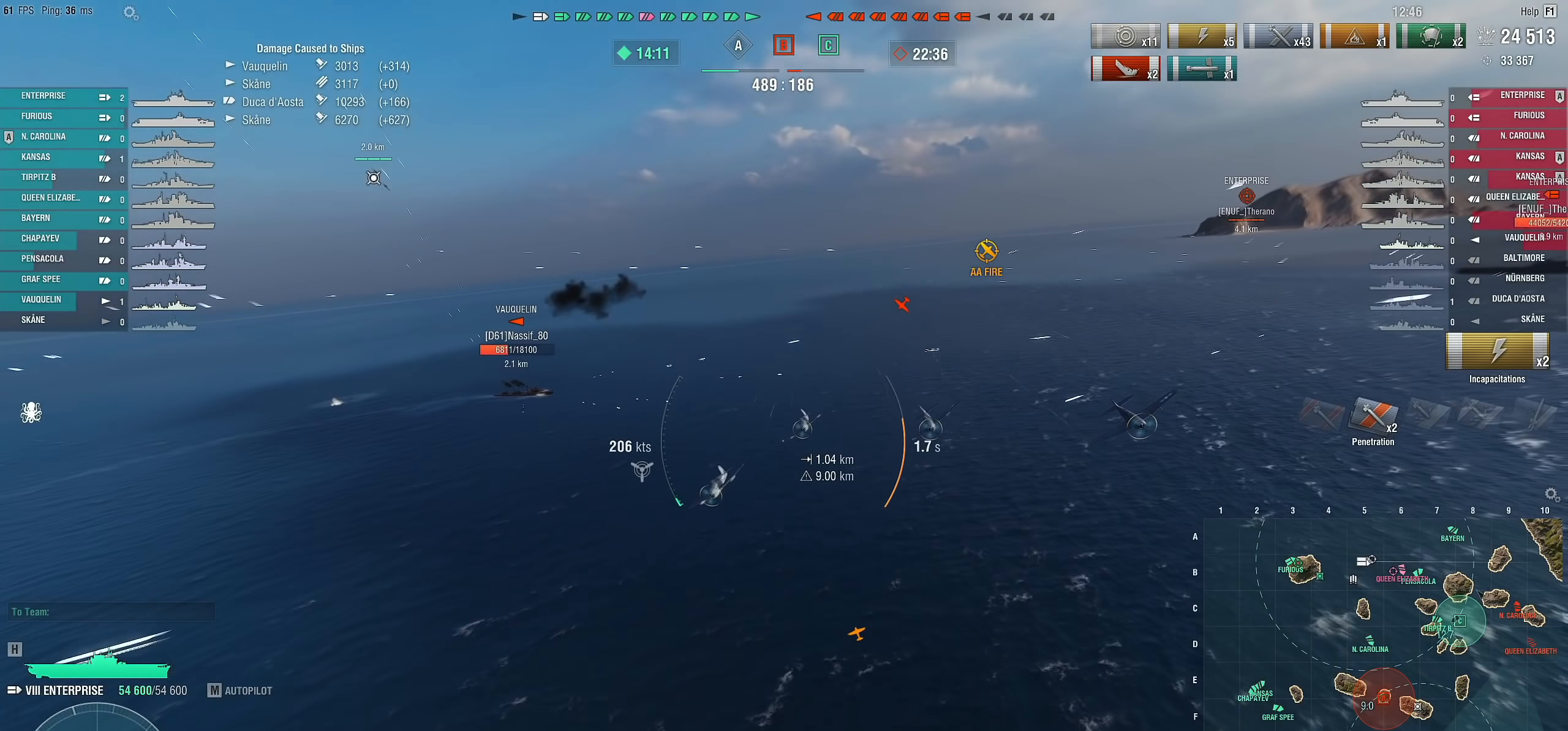
Gameplay with keyboard and mouse; each line is a JSON object with the keys and mouse buttons held at the frame after it. "events" lists presses ("down") and releases ("up") of "1", "2", "3", "4", "5", "a", "alt", "c", "caps_lock", "ctrl", "d", "e", "f", "g", "q", "r", "s", "shift", "space", "t", "tab", "v", "w", "x", "z", "mouse_left", "mouse_wheel" and "mouse_right" between this image and that frame as [ms after this image, input, new state], when the widget could be followed in between. "mouse_left", "mouse_wheel", "mouse_right" = the "left", "wheel", "right" buttons of the "mouse" list. No other keys are recorded. "wheel" means that the mouse wheel is clicked or scrolled. "mouse_move" is the direction in which the mouse moves at that frame (one of eight, or "still"), when it could be read.
{"keys": ["d", "w"], "mouse": [], "mouse_move": "still", "events": []}
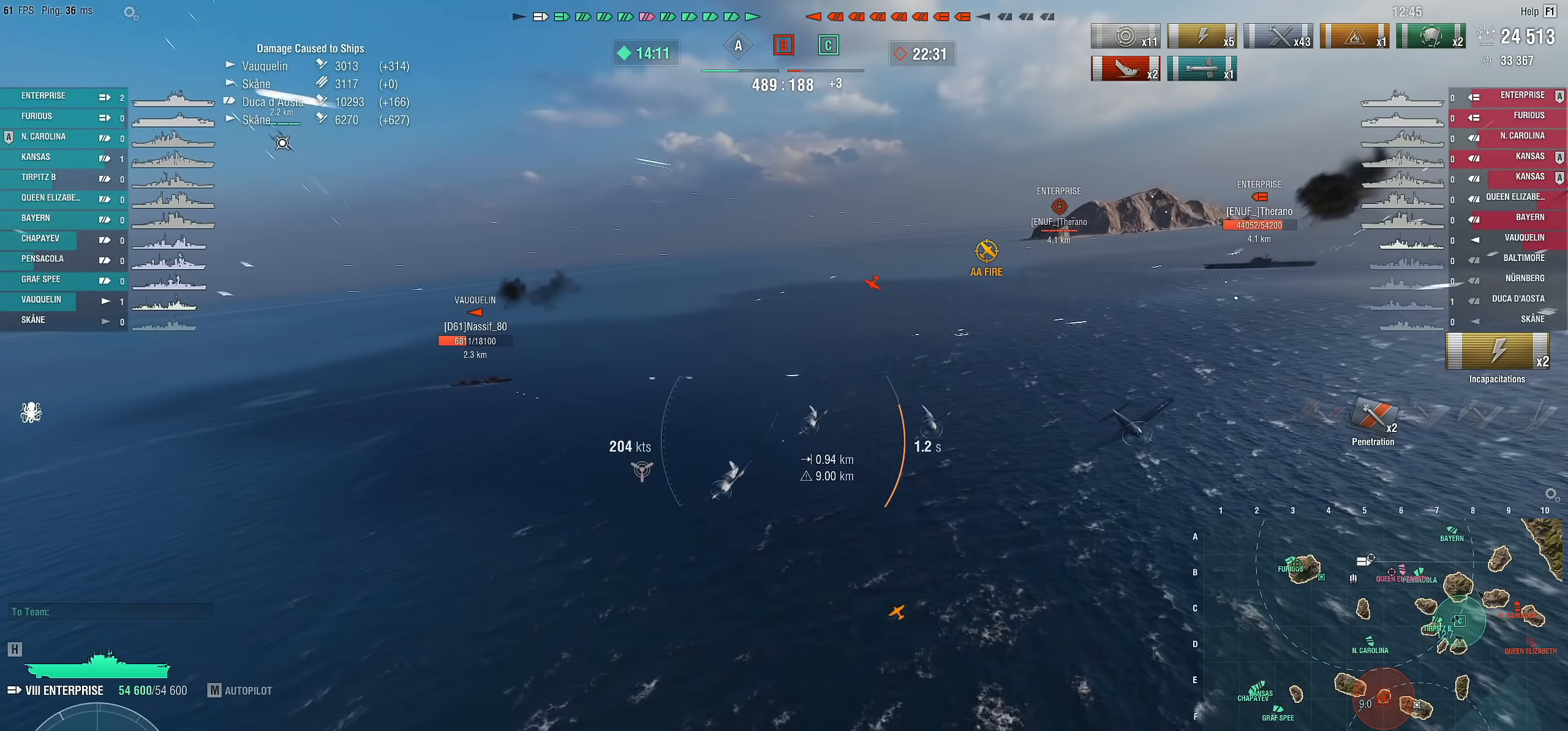
{"keys": ["d"], "mouse": [], "mouse_move": "still", "events": [[417, "w", "up"]]}
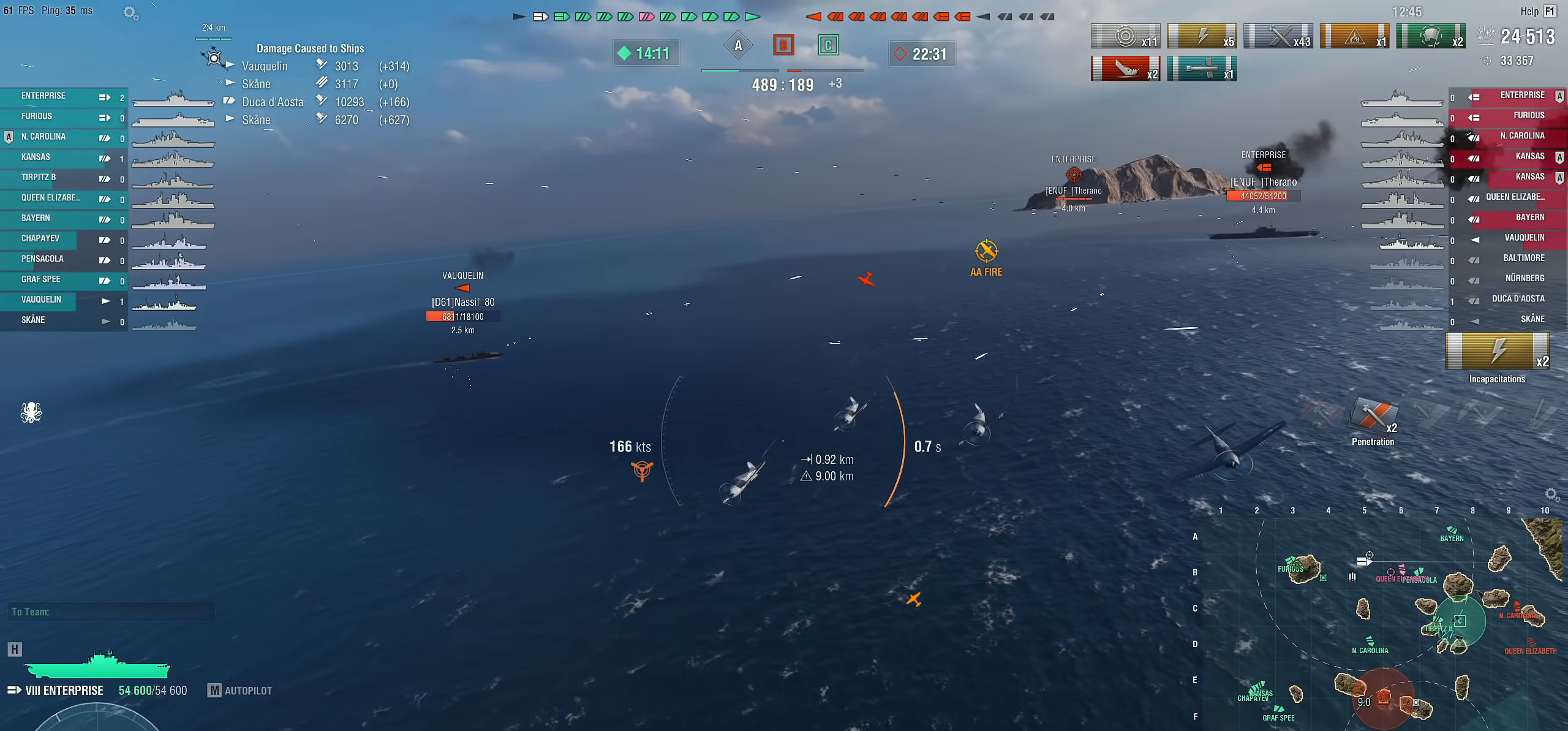
{"keys": [], "mouse": [], "mouse_move": "still", "events": [[383, "d", "up"]]}
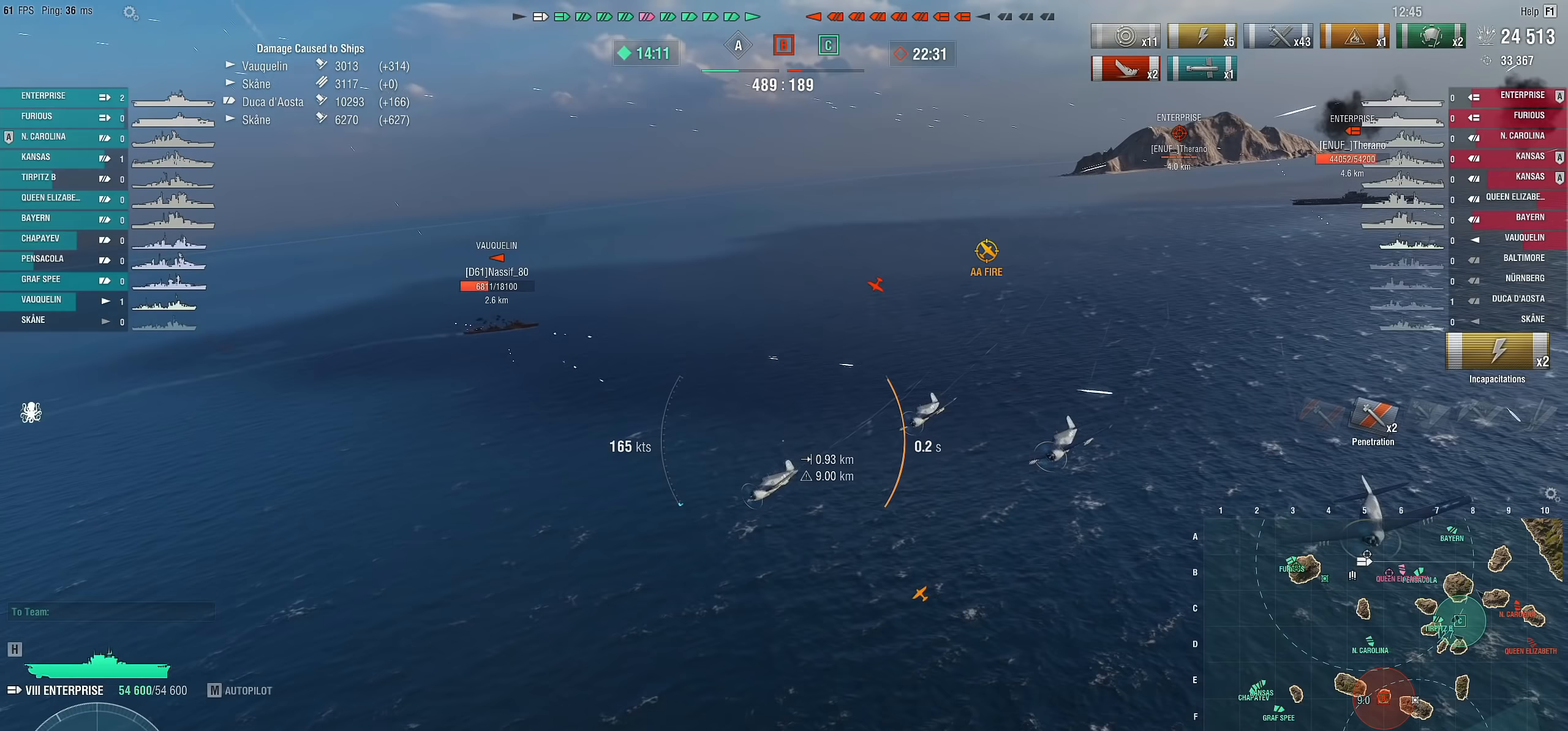
{"keys": [], "mouse": [], "mouse_move": "right", "events": []}
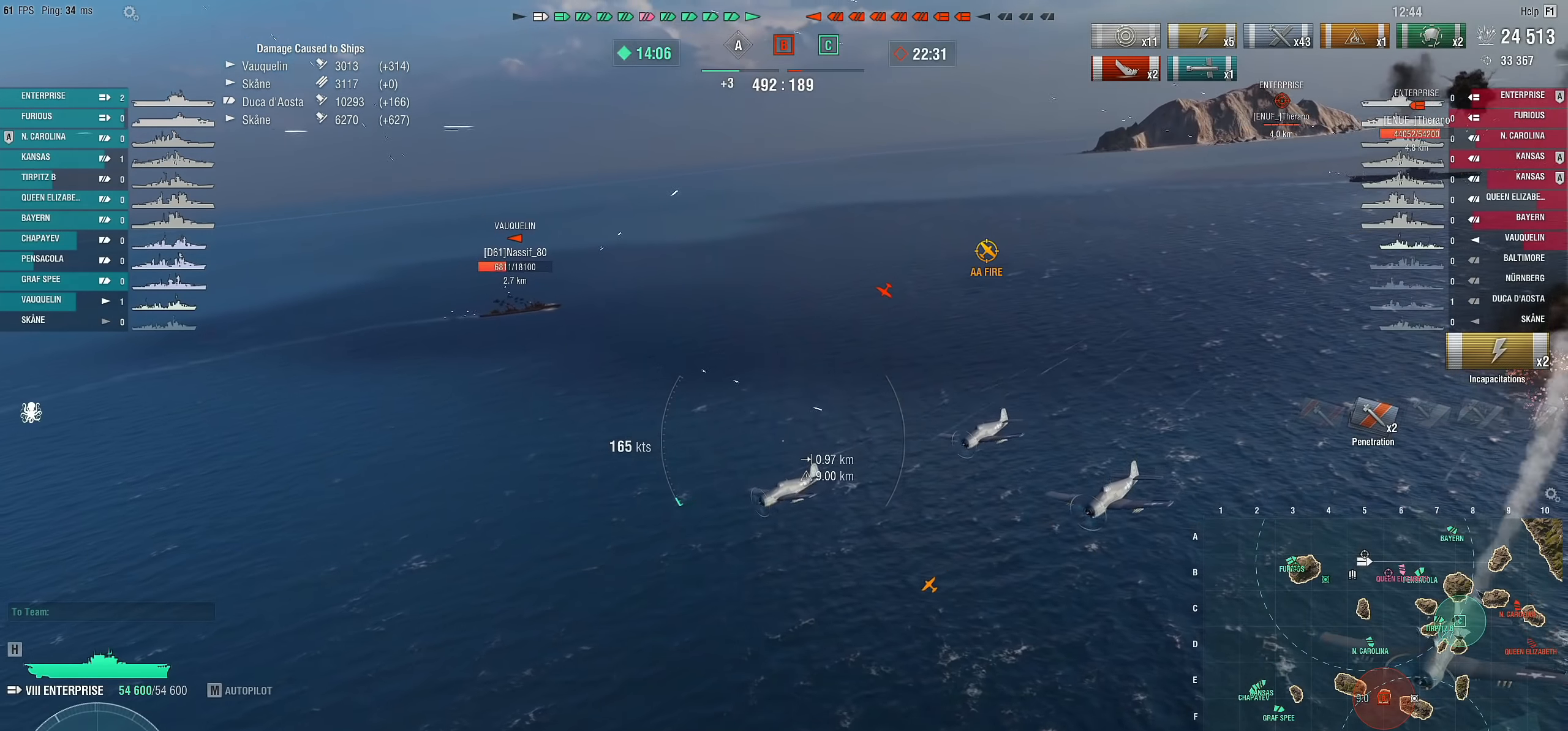
{"keys": ["a"], "mouse": [], "mouse_move": "still", "events": [[133, "a", "down"]]}
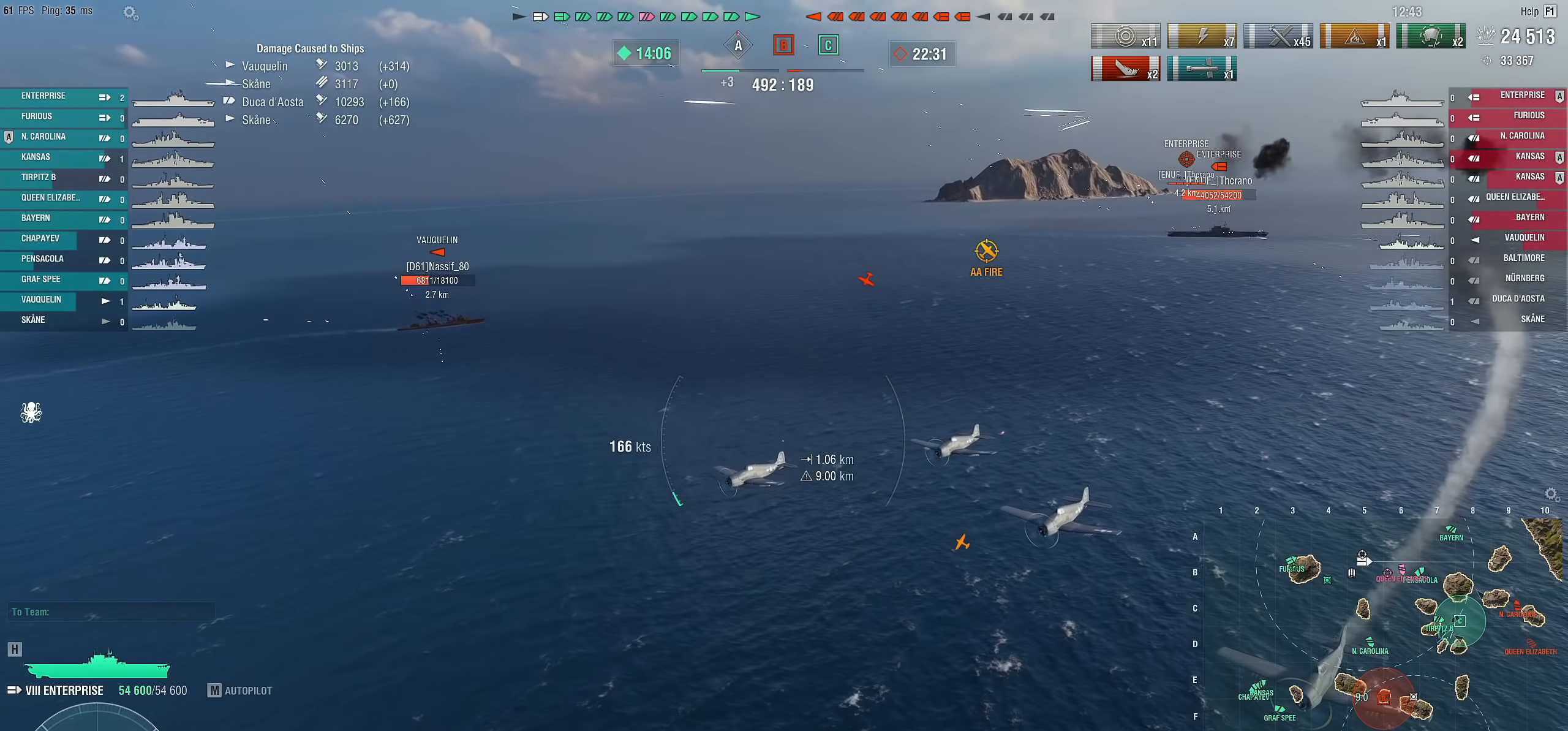
{"keys": ["d"], "mouse": [], "mouse_move": "still", "events": [[200, "a", "up"], [250, "d", "down"]]}
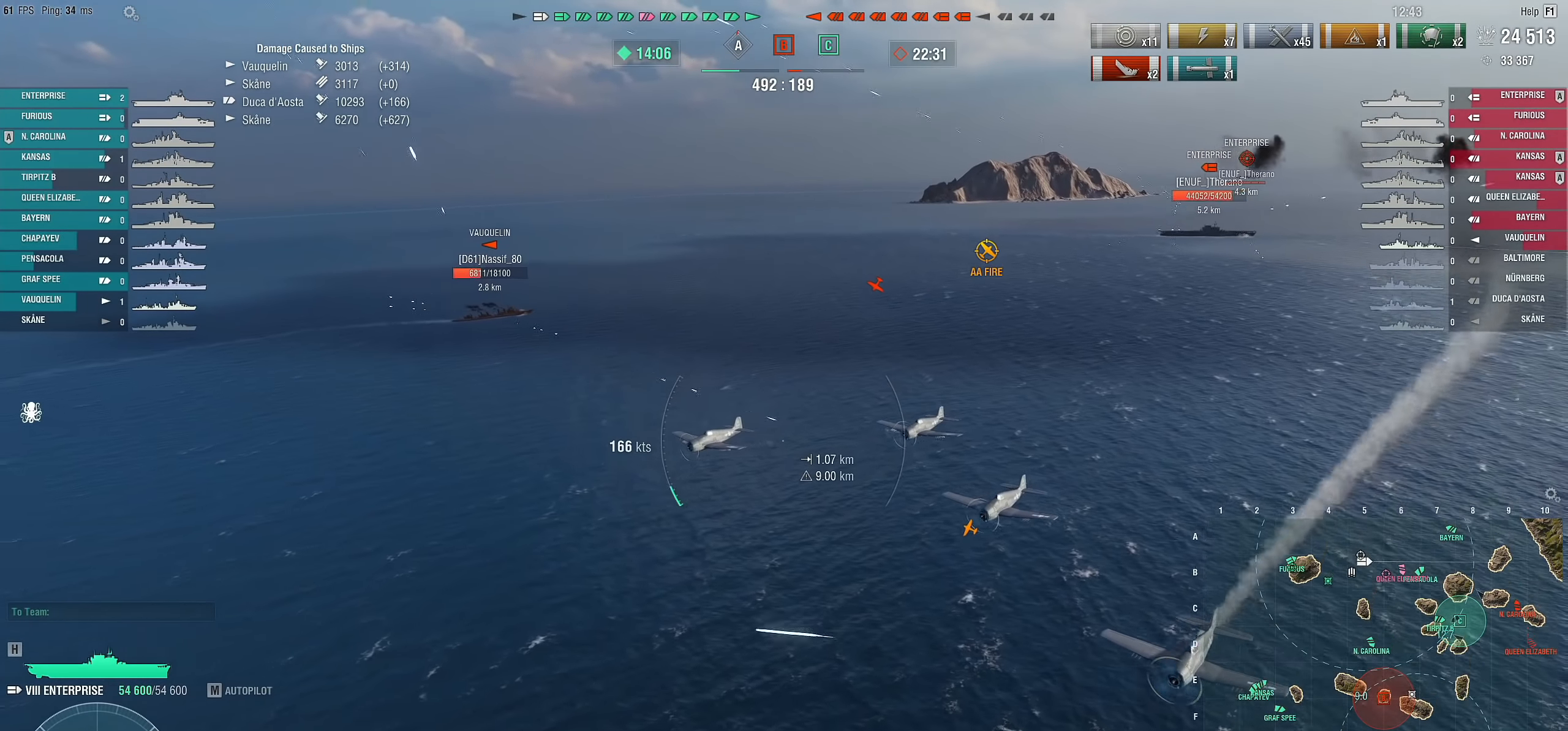
{"keys": ["d"], "mouse": [], "mouse_move": "still", "events": []}
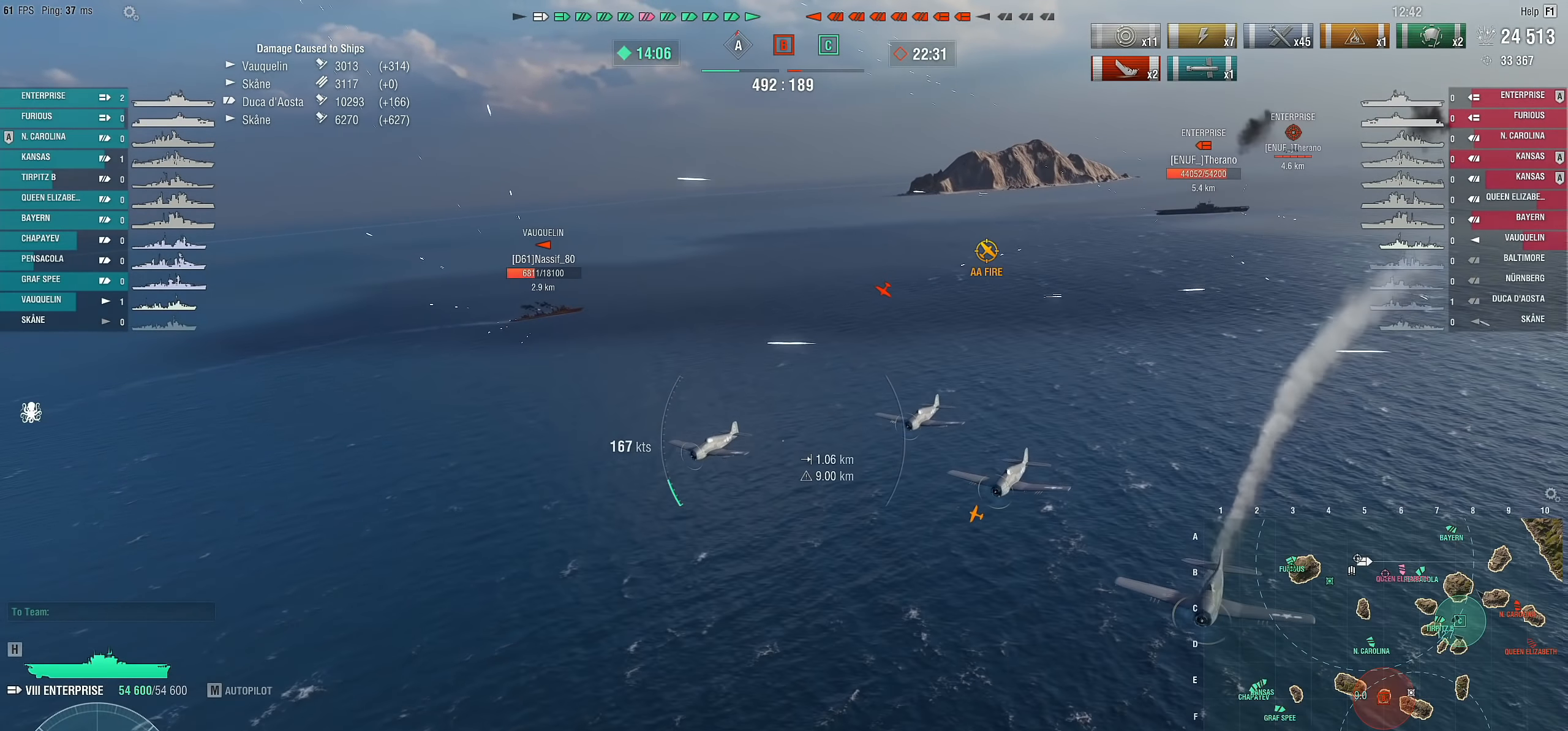
{"keys": ["d", "s"], "mouse": [], "mouse_move": "still", "events": [[367, "s", "down"]]}
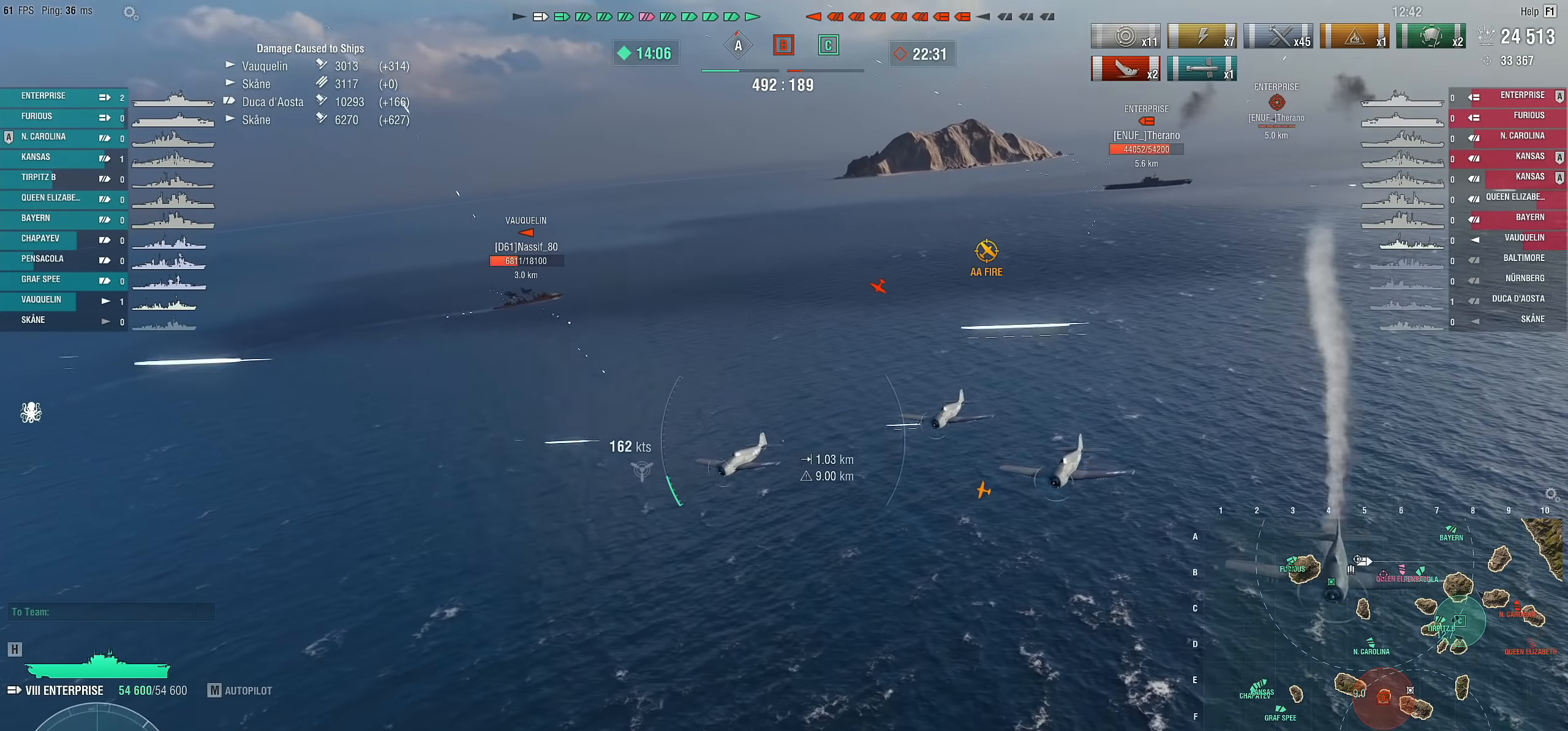
{"keys": ["d", "s"], "mouse": [], "mouse_move": "still", "events": []}
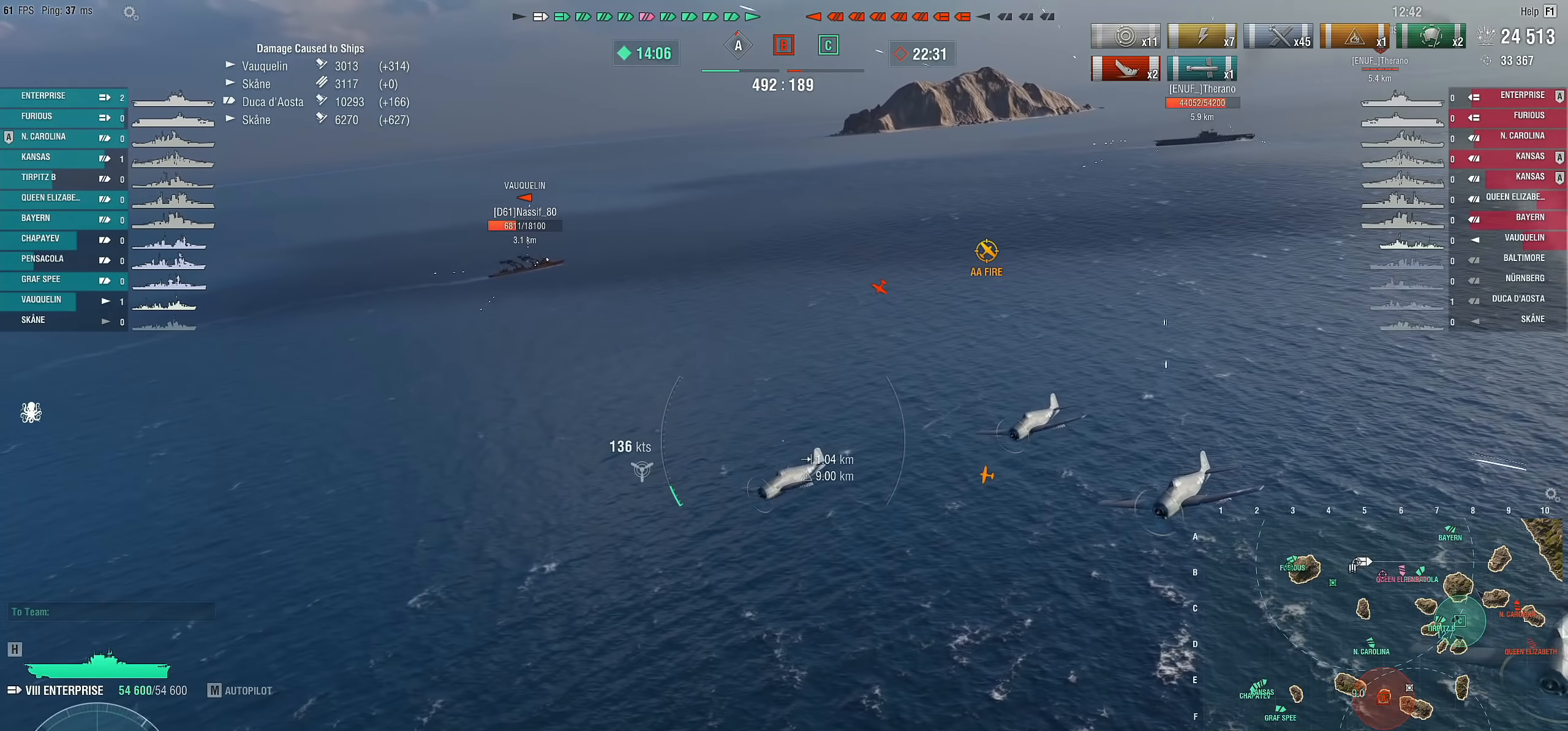
{"keys": ["d", "s"], "mouse": [], "mouse_move": "up-right", "events": []}
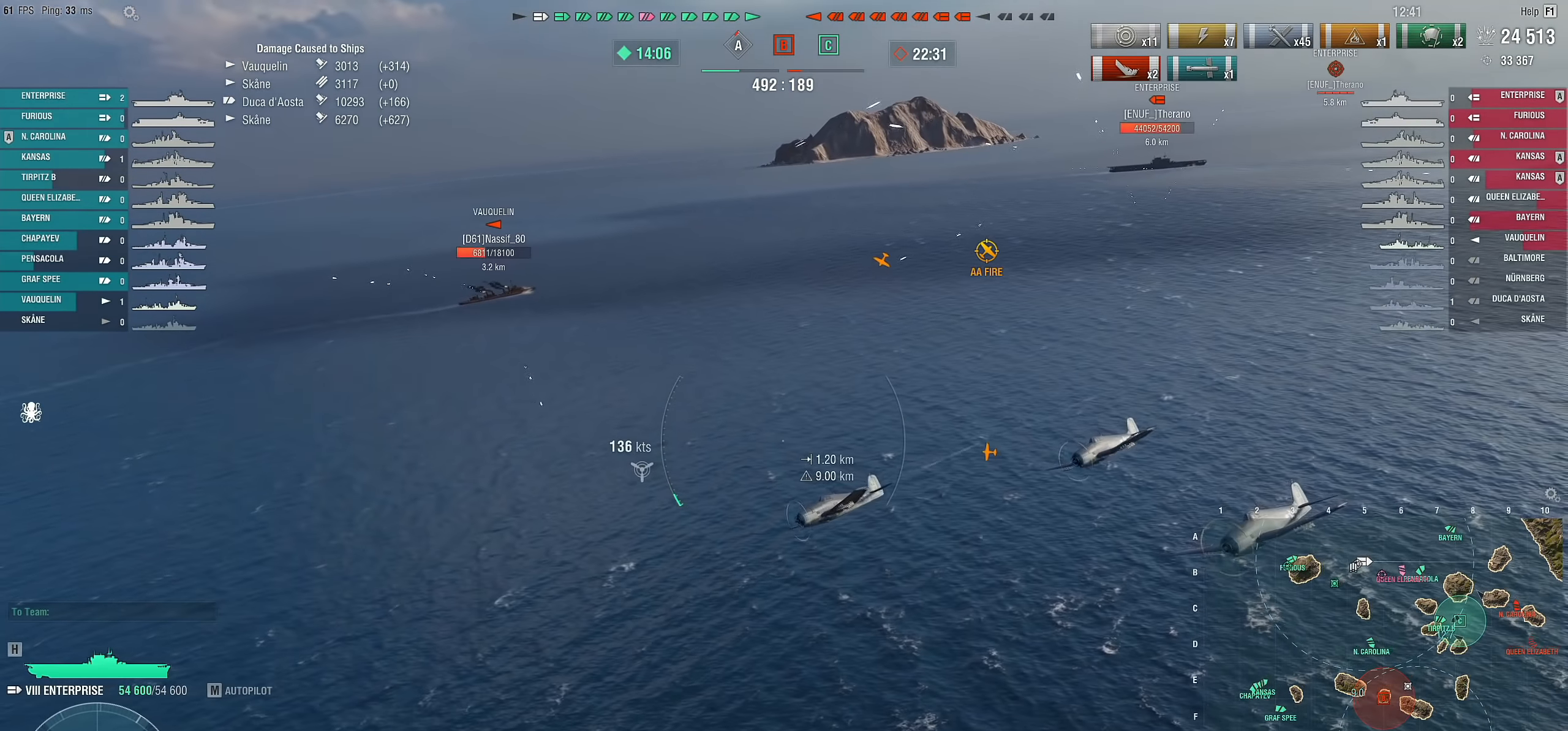
{"keys": ["s", "t"], "mouse": [], "mouse_move": "still", "events": [[267, "d", "up"], [467, "t", "down"]]}
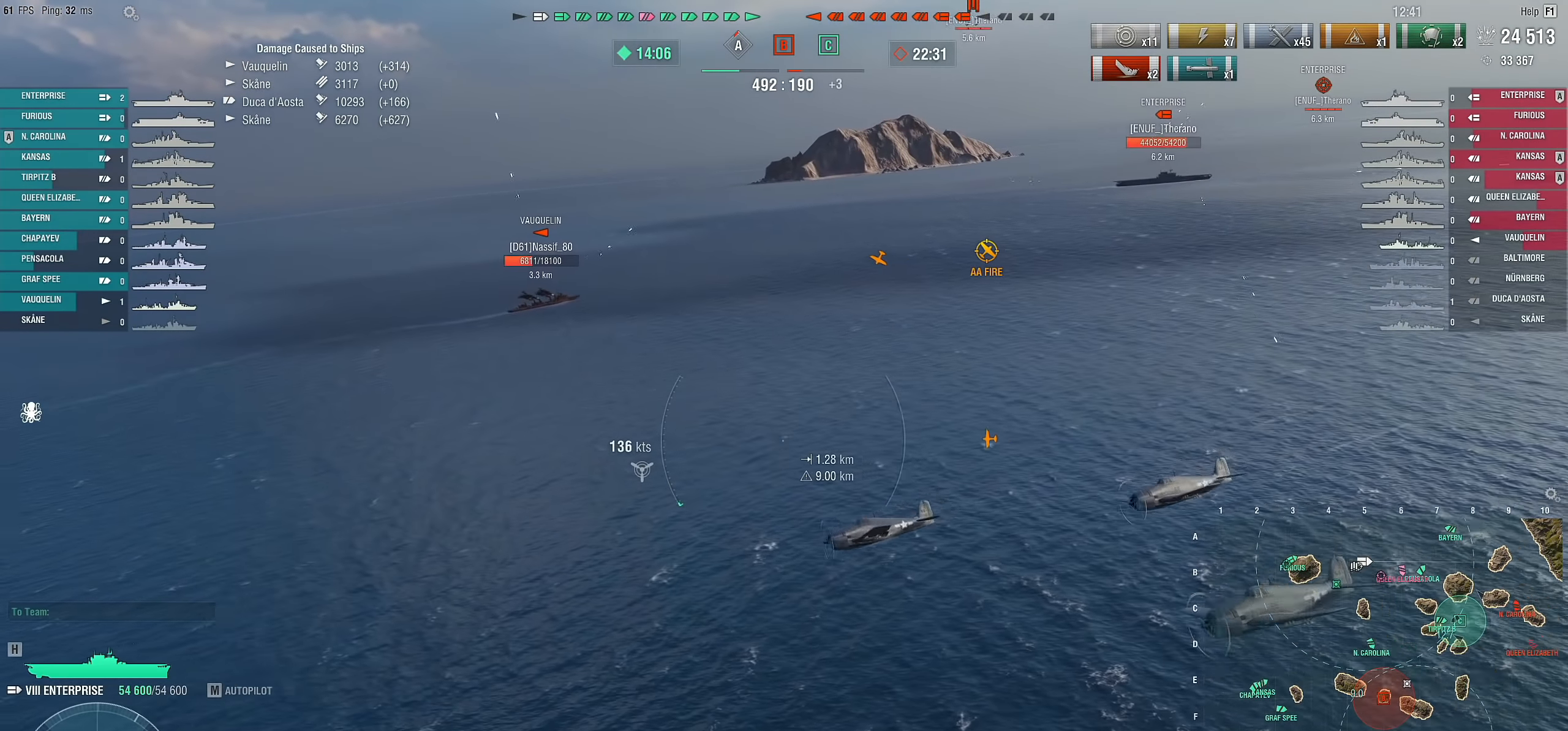
{"keys": ["d", "s"], "mouse": [], "mouse_move": "still", "events": [[50, "t", "up"], [250, "d", "down"]]}
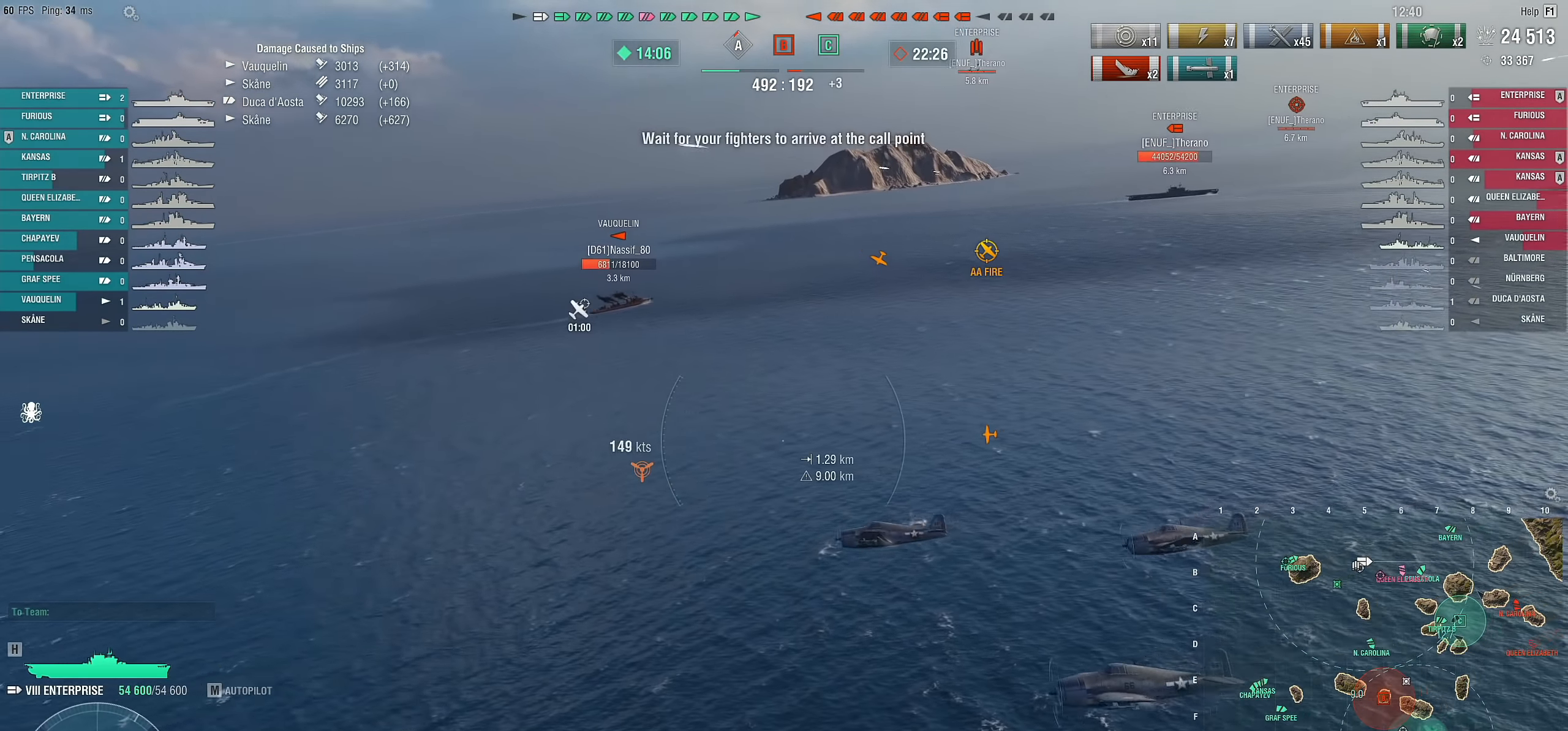
{"keys": ["d", "s"], "mouse": [], "mouse_move": "still", "events": []}
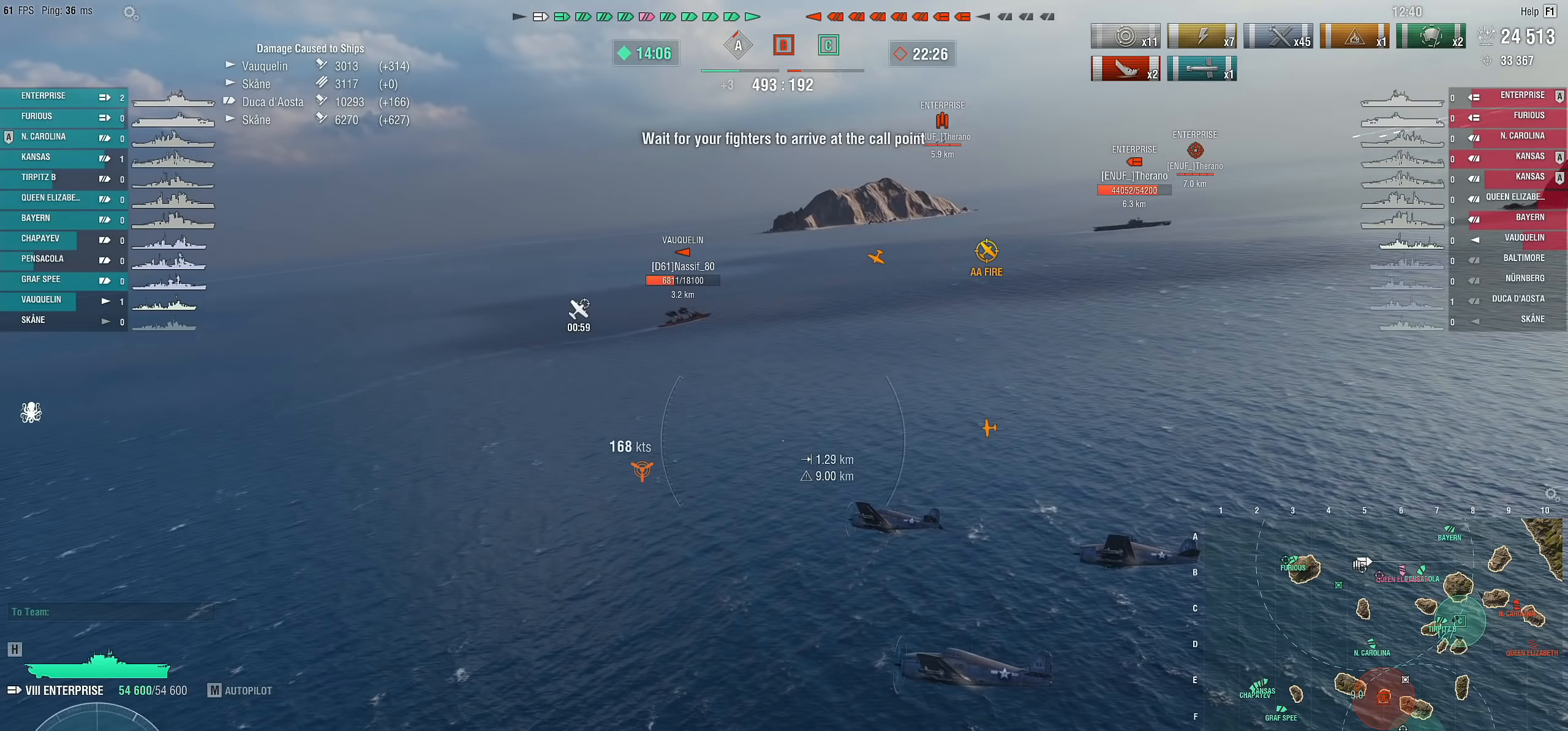
{"keys": ["d", "s"], "mouse": [], "mouse_move": "still", "events": [[33, "s", "up"], [367, "s", "down"]]}
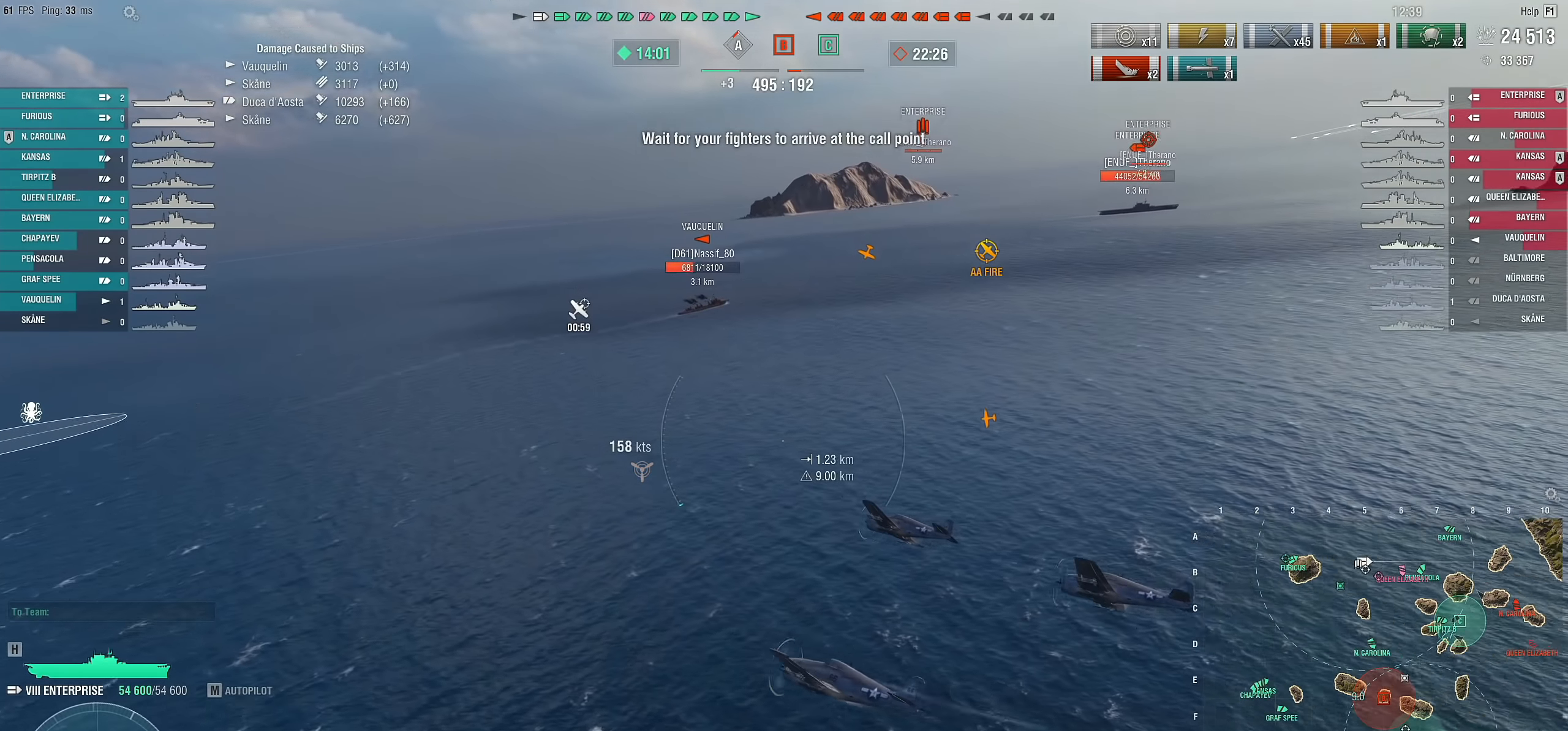
{"keys": ["d", "s"], "mouse": [], "mouse_move": "right", "events": []}
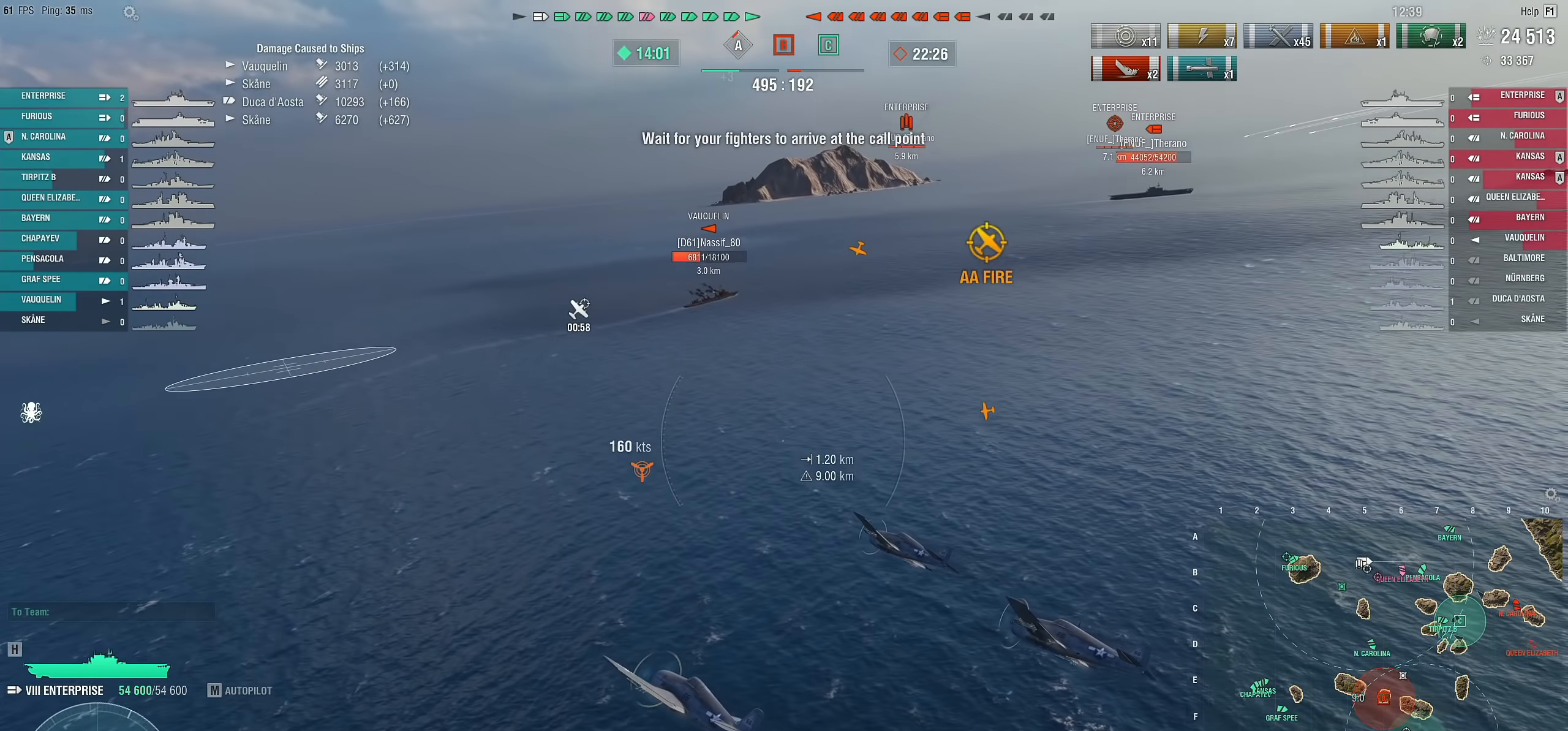
{"keys": ["d", "s"], "mouse": [], "mouse_move": "still", "events": [[350, "mouse_left", "down"], [450, "mouse_left", "up"]]}
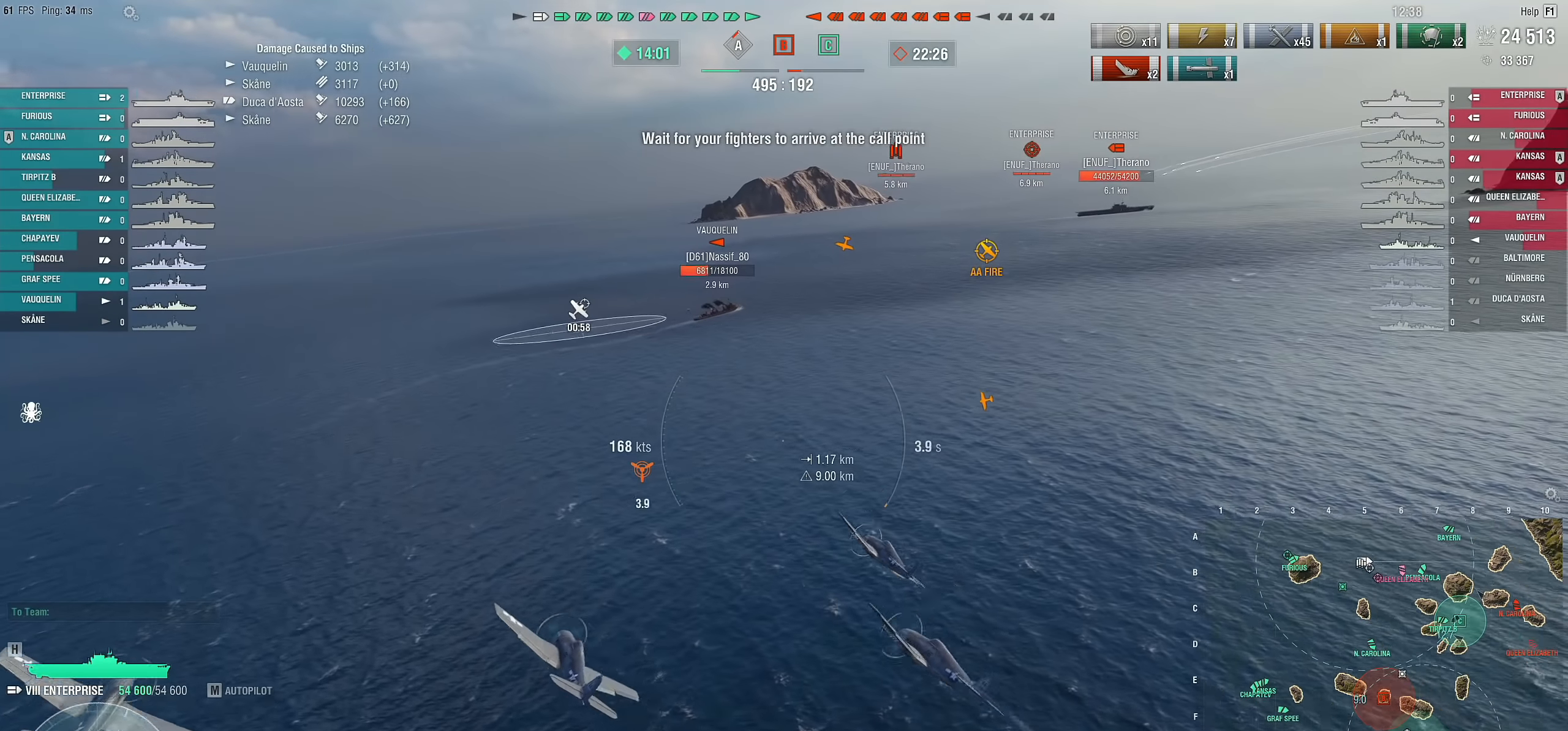
{"keys": [], "mouse": [], "mouse_move": "still", "events": [[83, "d", "up"], [133, "s", "up"]]}
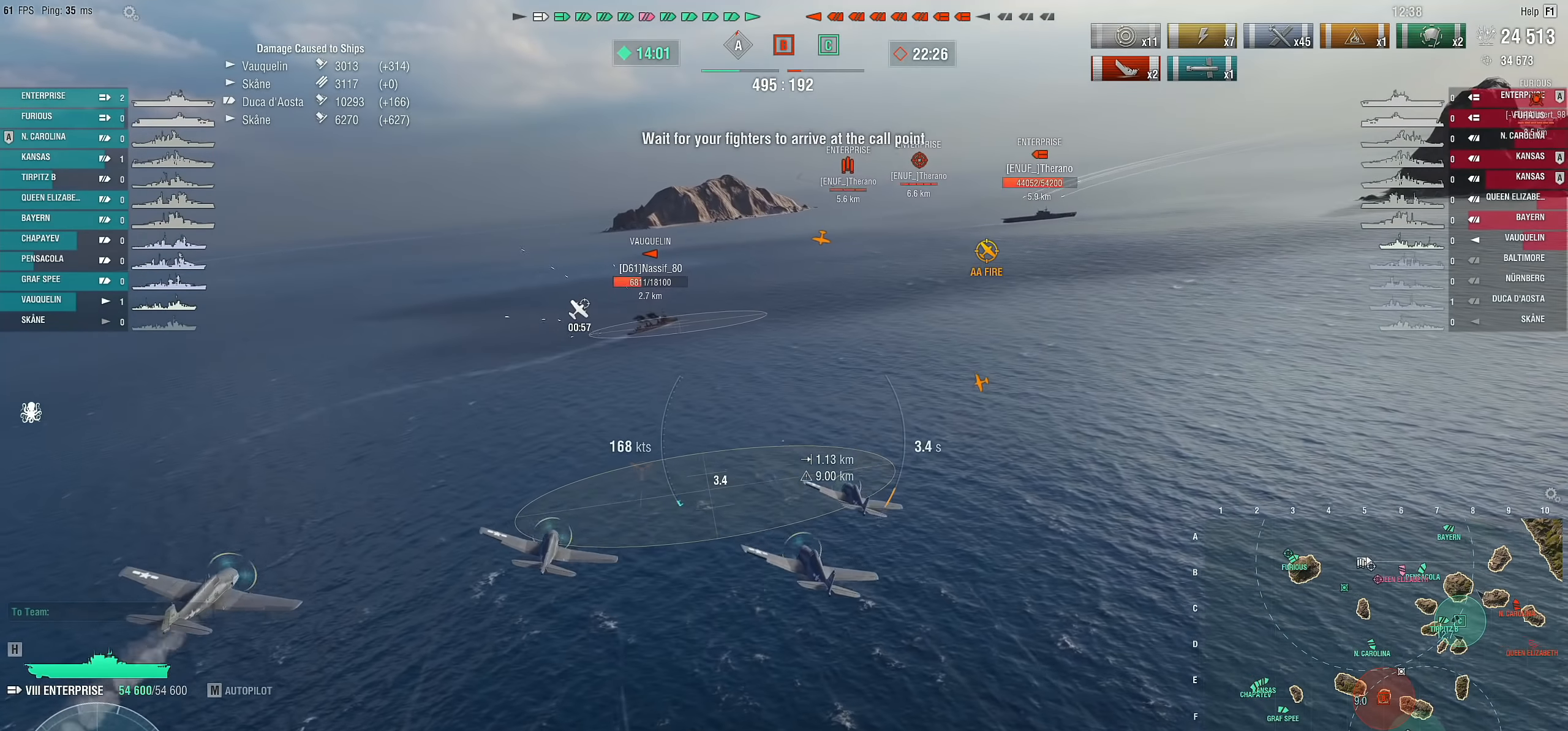
{"keys": [], "mouse": [], "mouse_move": "still", "events": []}
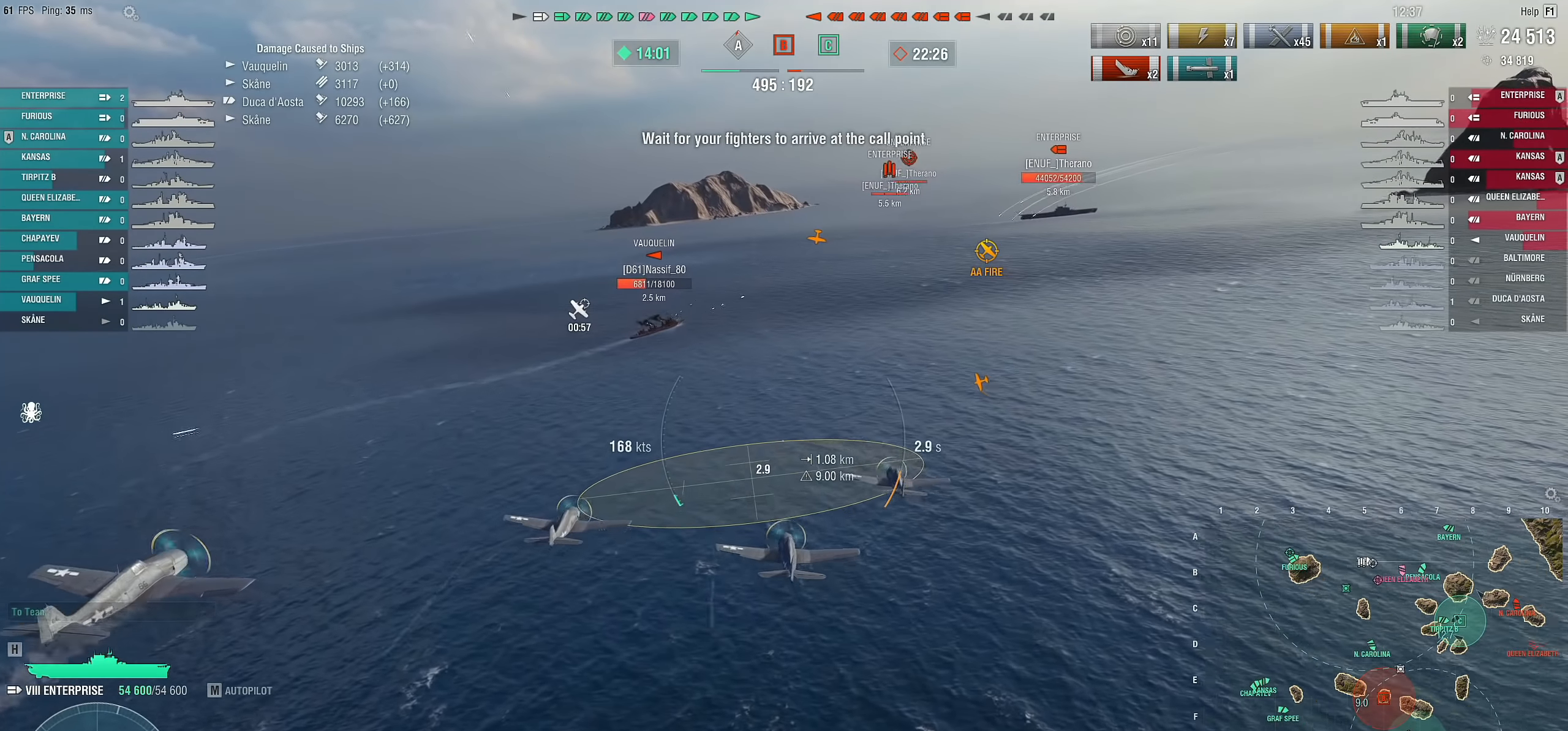
{"keys": [], "mouse": [], "mouse_move": "still", "events": []}
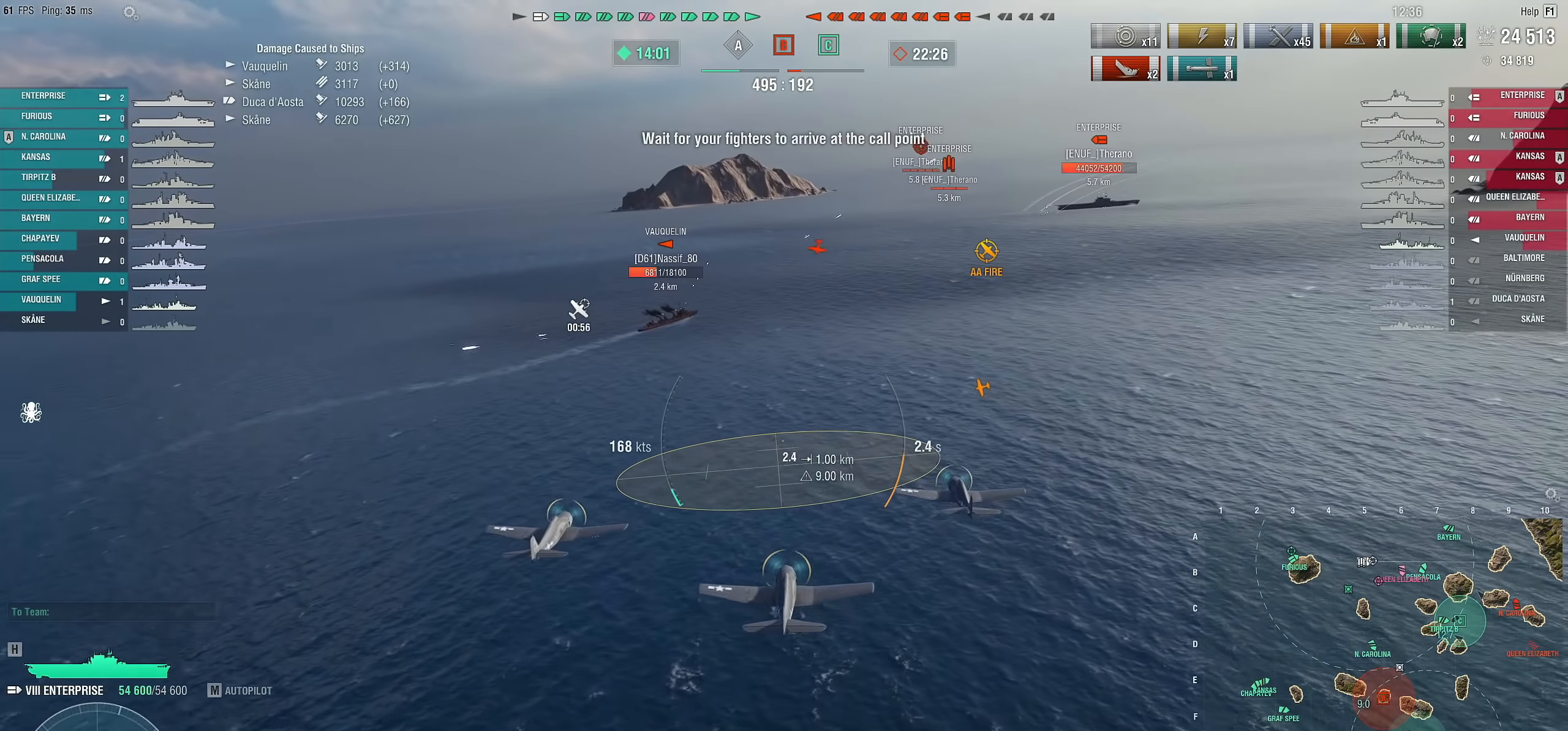
{"keys": [], "mouse": [], "mouse_move": "still", "events": []}
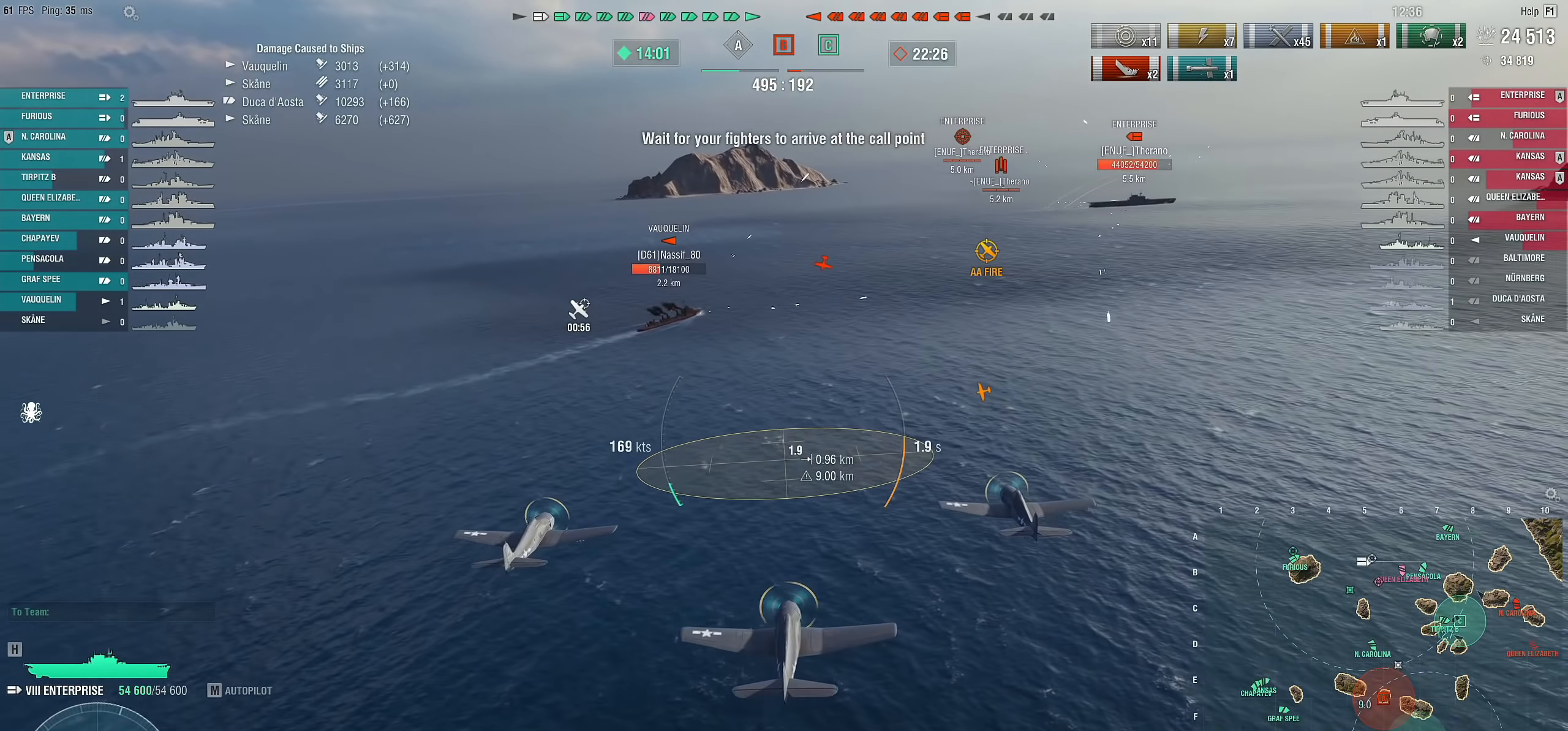
{"keys": ["s"], "mouse": [], "mouse_move": "still", "events": [[100, "s", "down"]]}
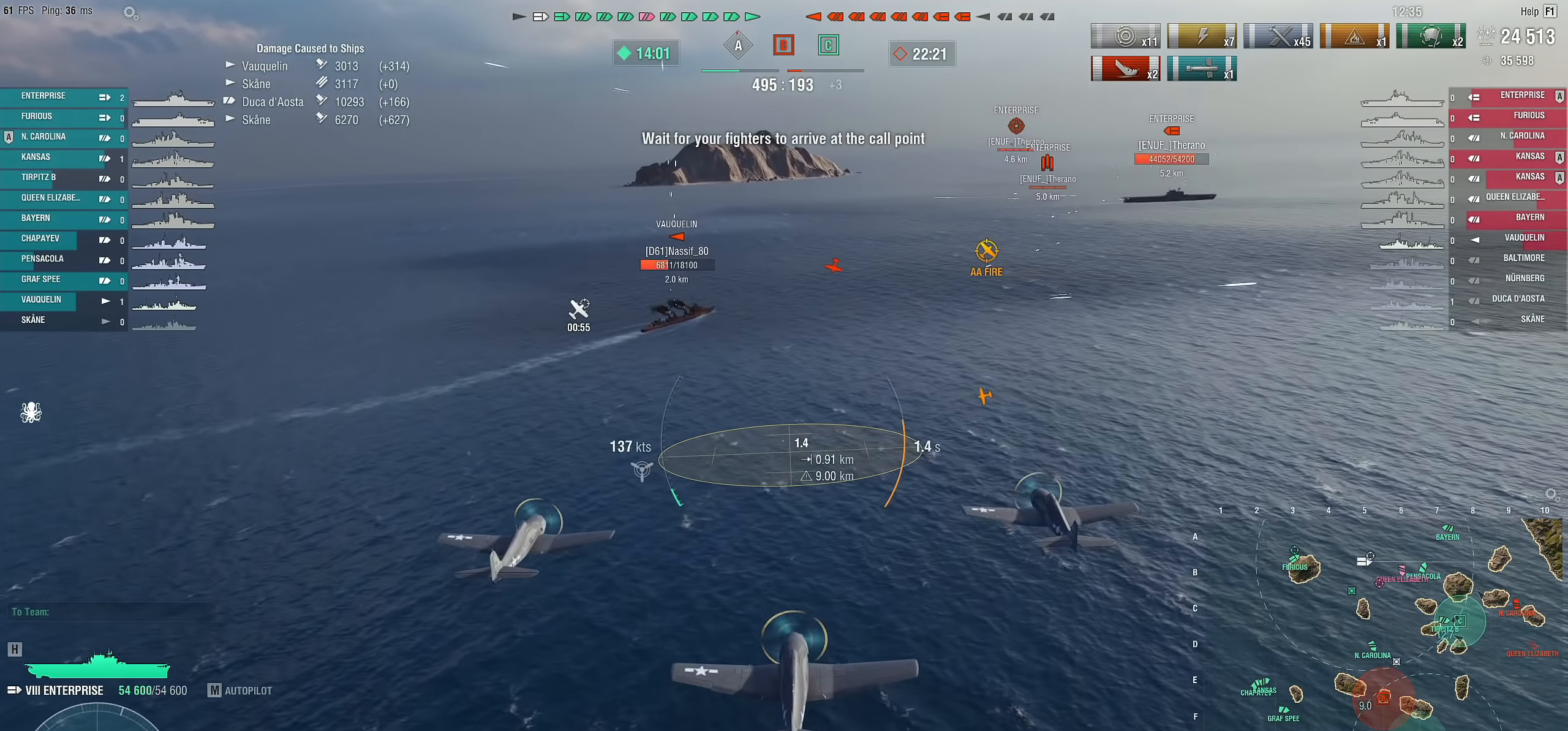
{"keys": ["s"], "mouse": [], "mouse_move": "still", "events": []}
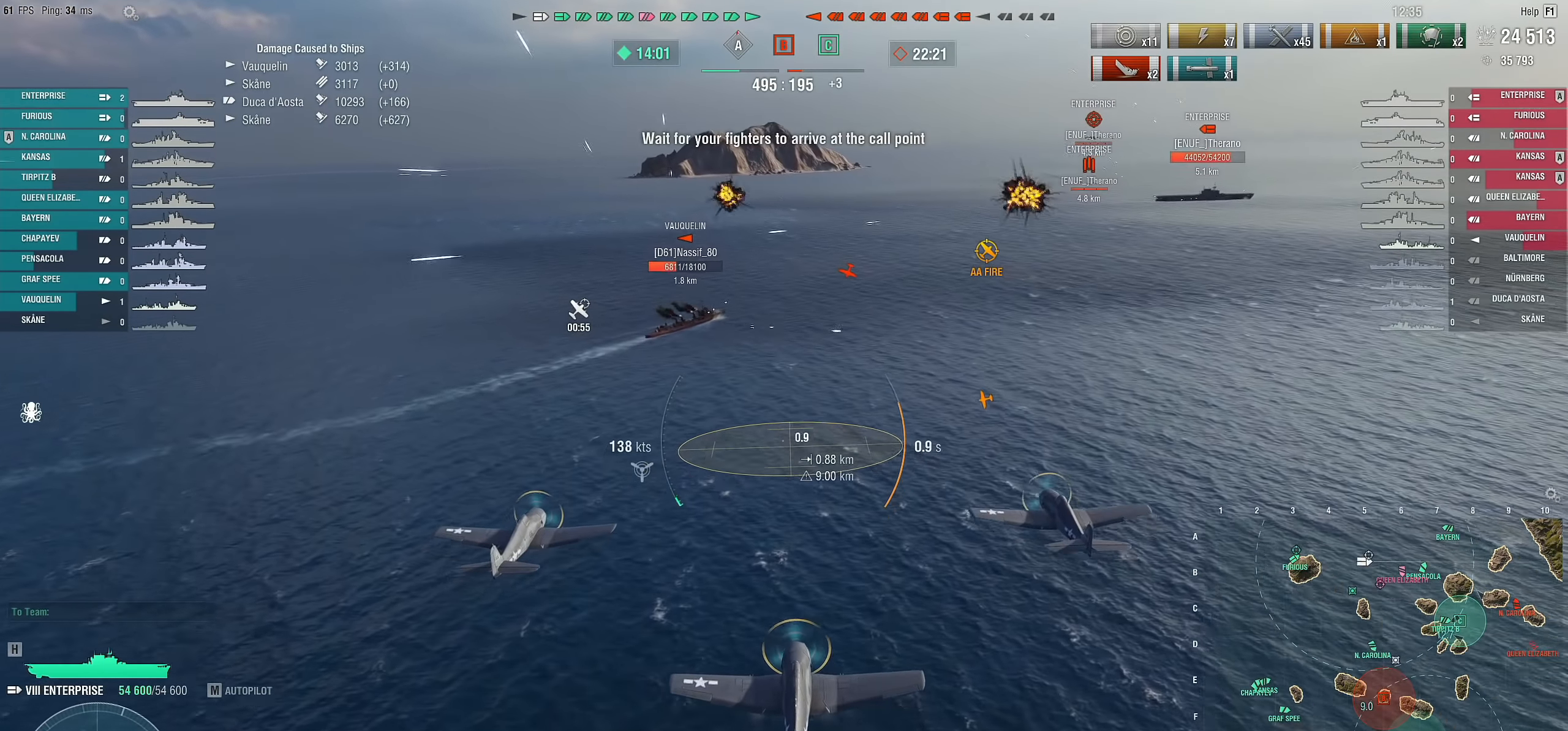
{"keys": ["w"], "mouse": [], "mouse_move": "still", "events": [[33, "s", "up"], [233, "w", "down"]]}
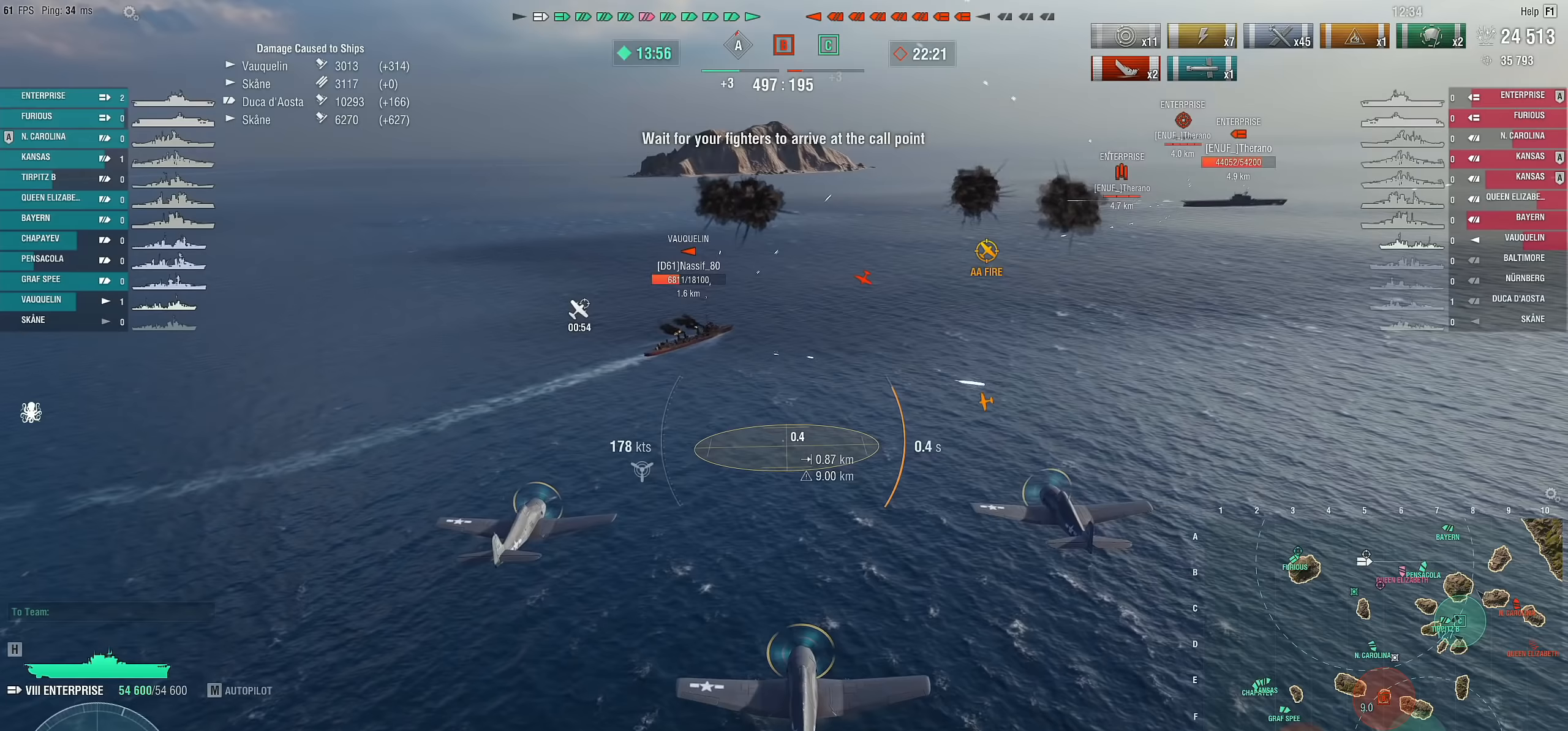
{"keys": ["w"], "mouse": [], "mouse_move": "still", "events": []}
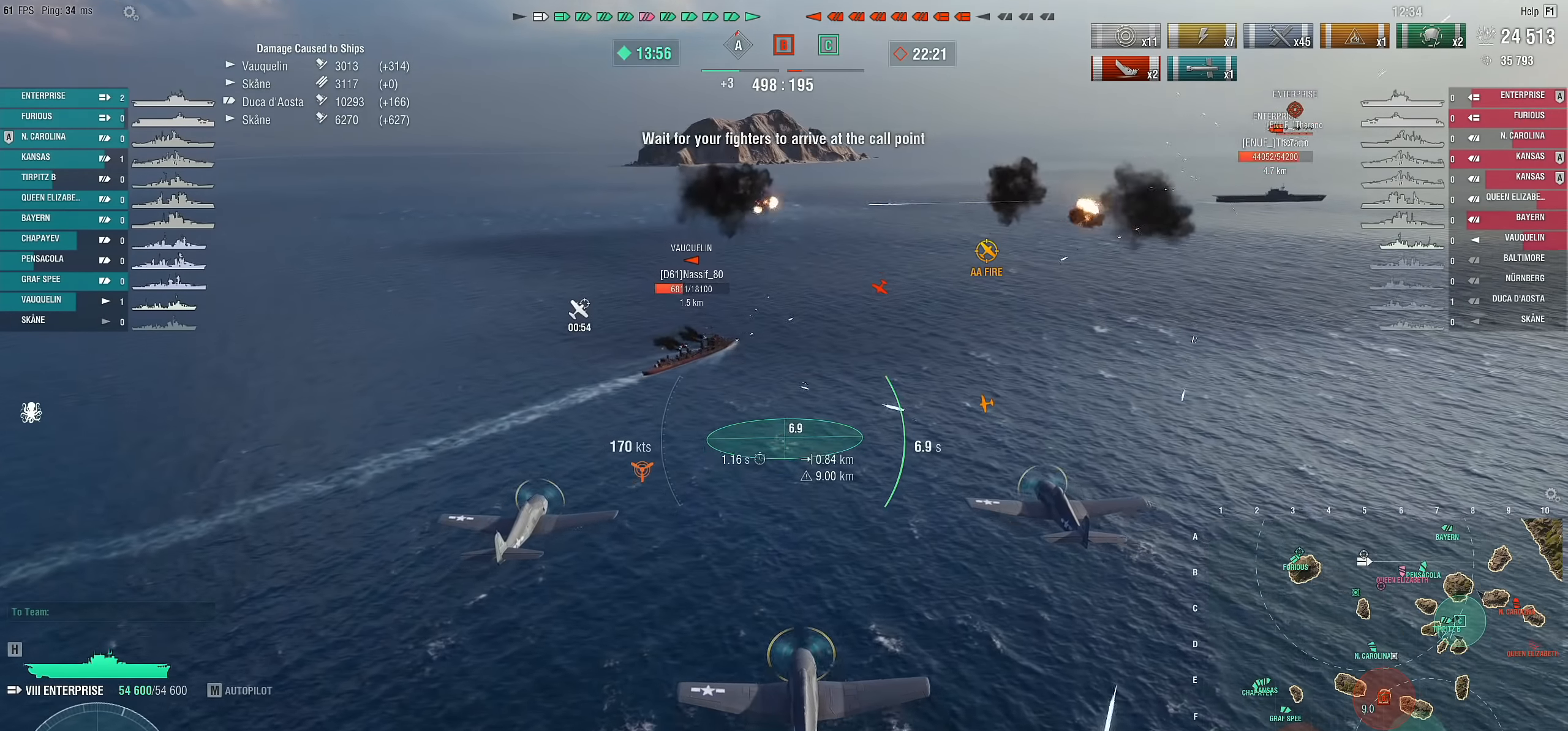
{"keys": ["w"], "mouse": [], "mouse_move": "still", "events": []}
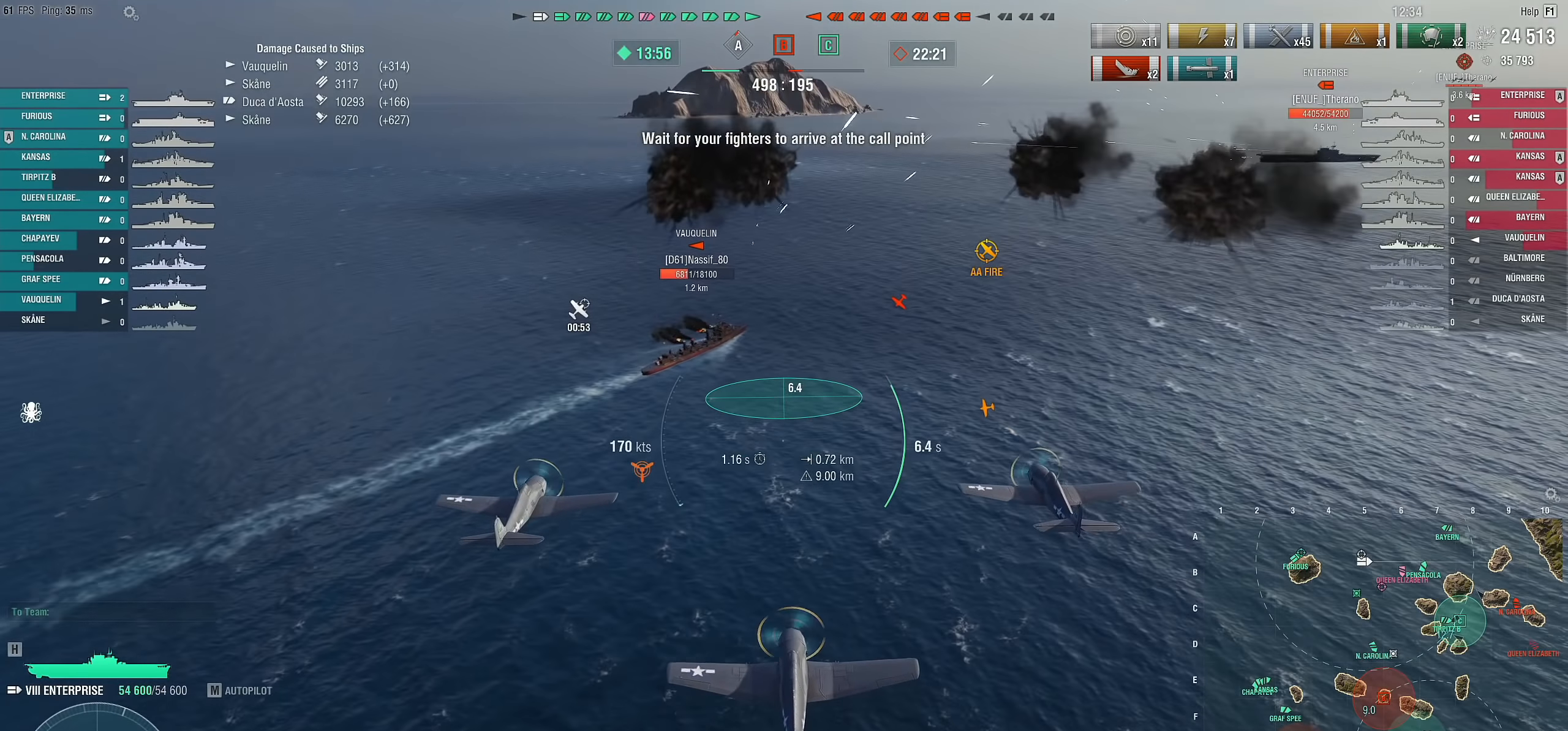
{"keys": ["w"], "mouse": [], "mouse_move": "still", "events": []}
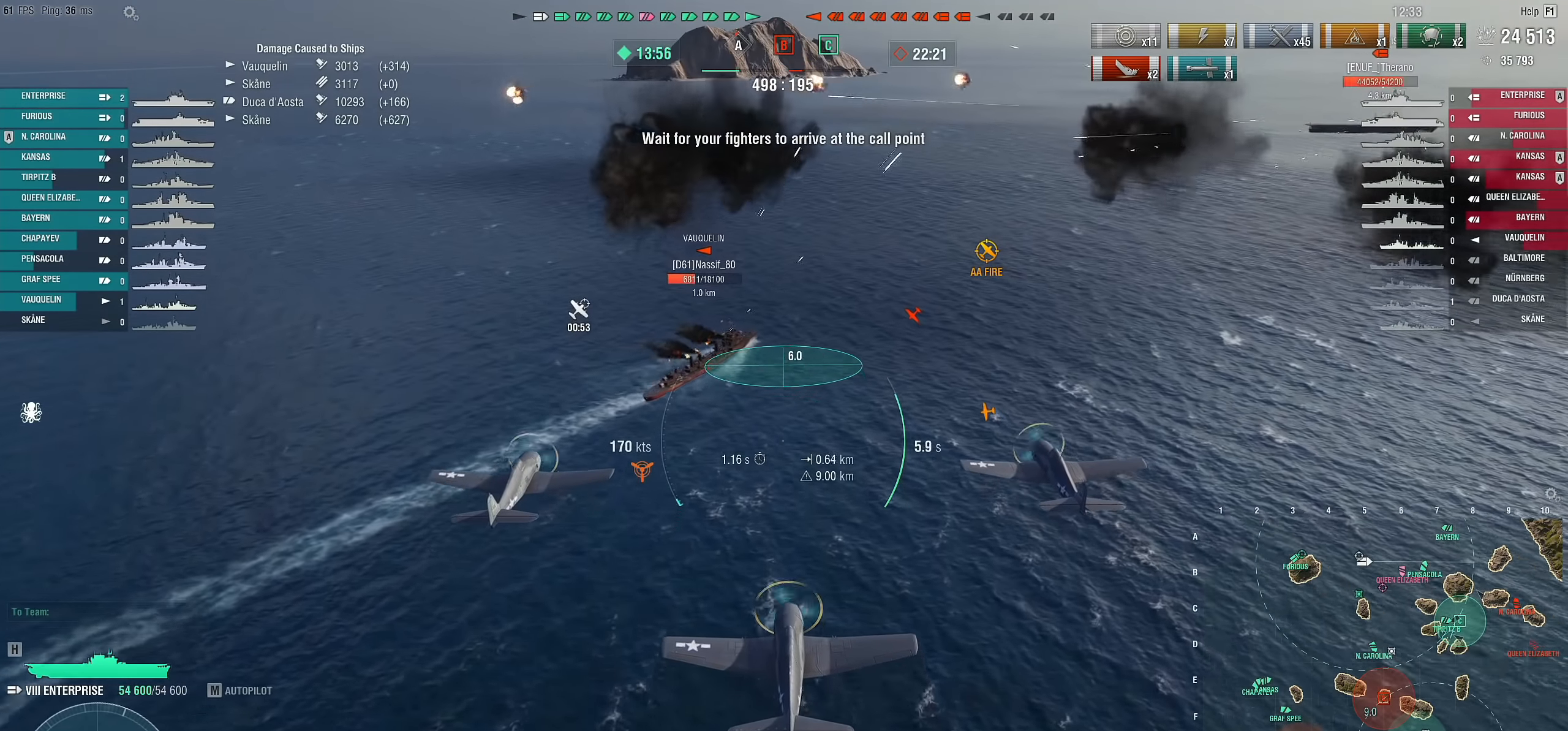
{"keys": [], "mouse": [], "mouse_move": "still", "events": [[17, "w", "up"], [333, "mouse_left", "down"], [483, "mouse_left", "up"]]}
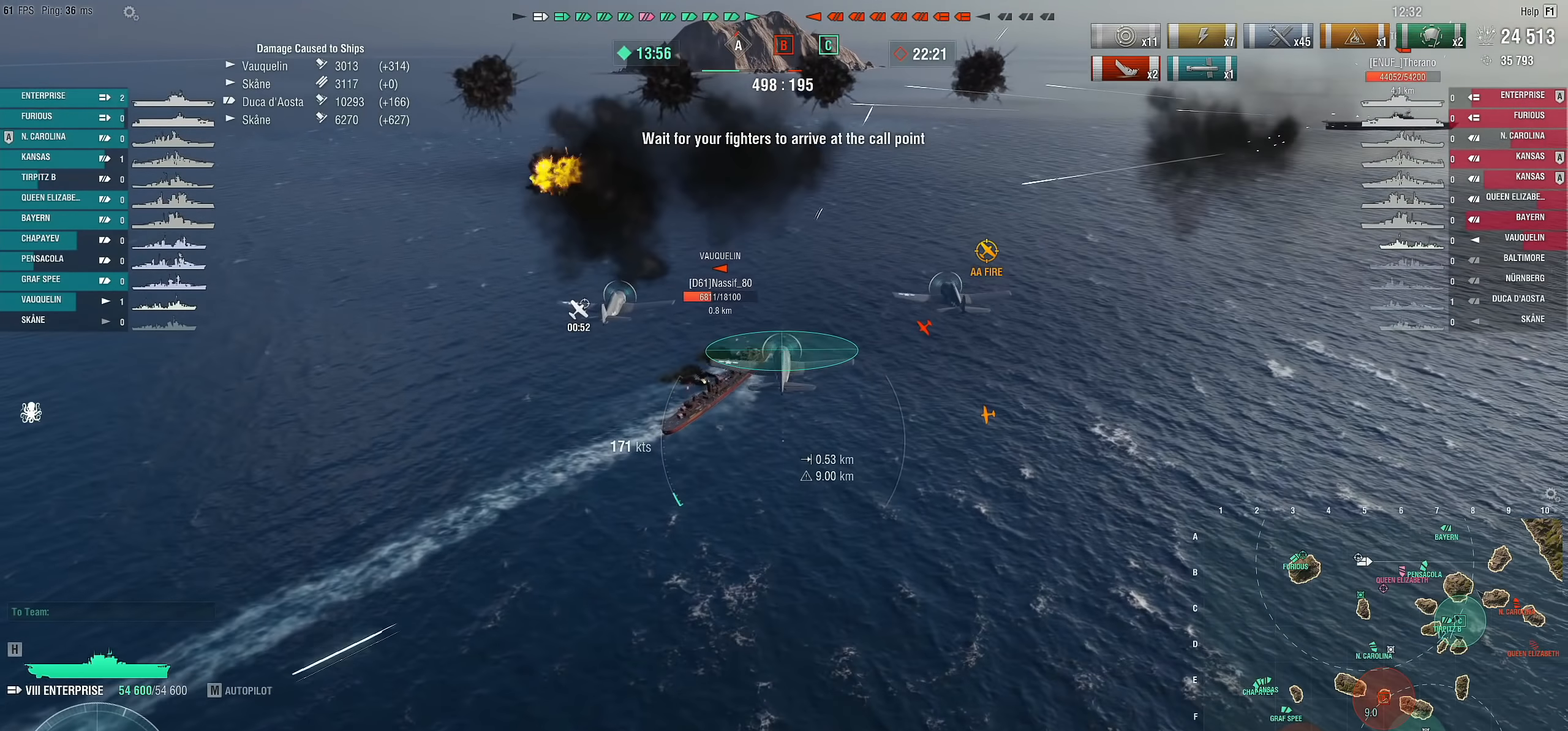
{"keys": [], "mouse": [], "mouse_move": "still", "events": []}
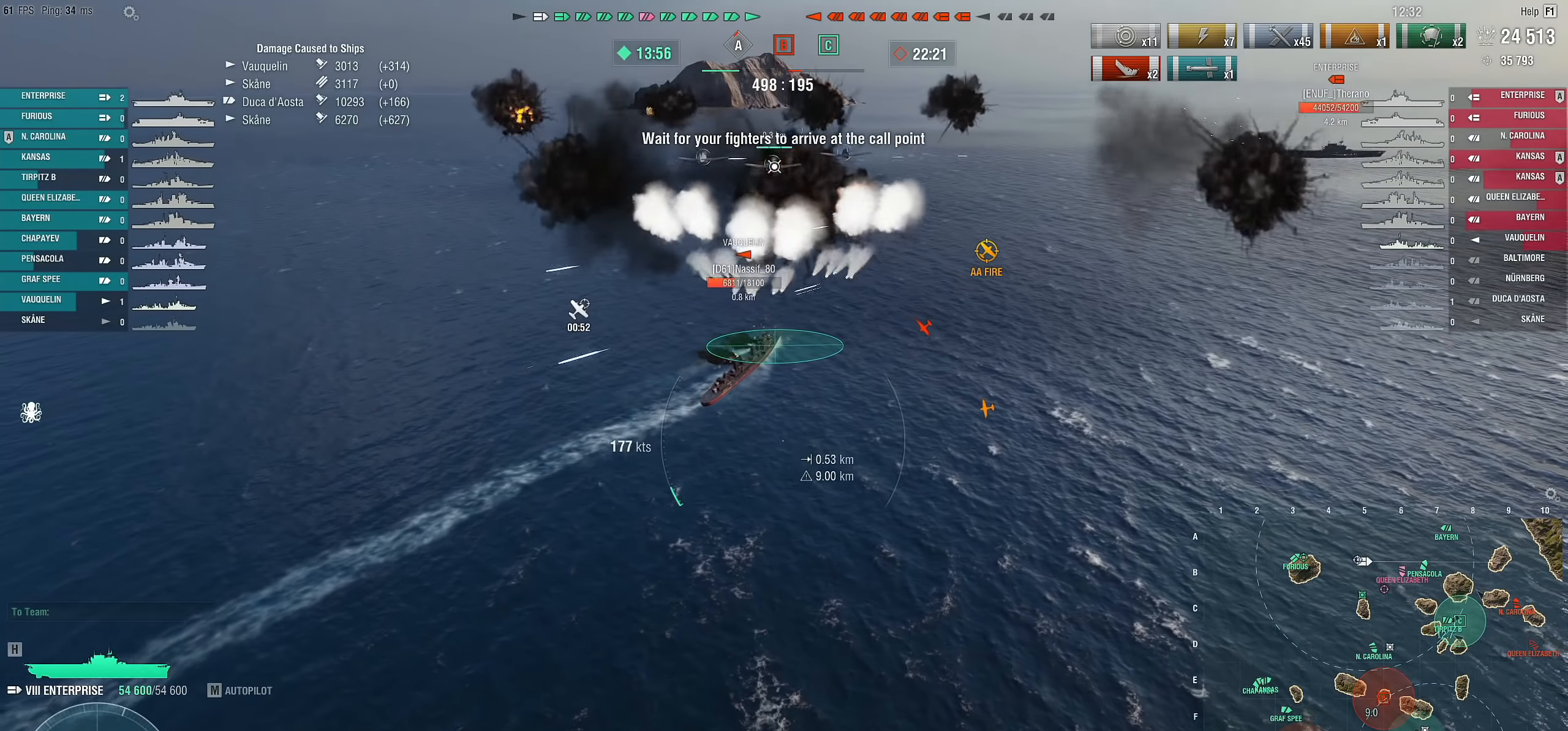
{"keys": [], "mouse": [], "mouse_move": "still", "events": []}